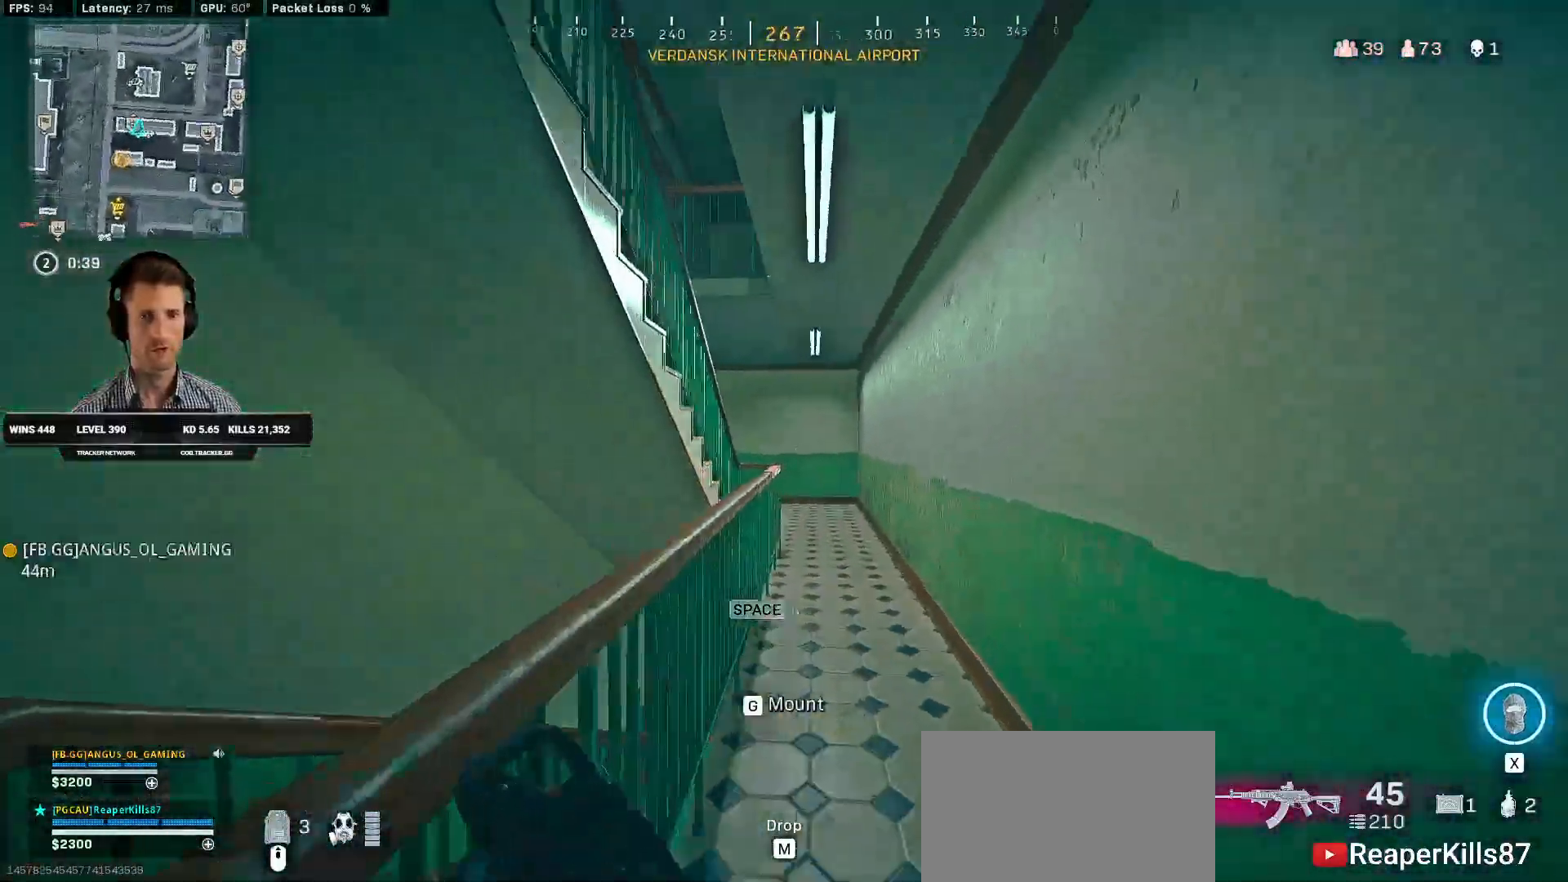
Gameplay with keyboard and mouse; each line is a JSON object with the keys and mouse buttons held at the frame after it. "events" lists presses ("down") and releases ("up") of "2", "3", "4", "a", "alt", "b", "c", "caps_lock", "ctrl", "d", "e", "f", "g", "q", "r", "s", "shift", "space", "t", "tab", "v", "w", "x", "z", "mouse_left", "mouse_wheel", "mouse_right", "mouse_mb4" and "mouse_mb5" between this image and that frame as [ms after this image, input, new state], when the widget could be followed in between. "mouse_left", "mouse_wheel", "mouse_right", "mouse_mb4", "mouse_mb5" = the "left", "wheel", "right", "mb4", "mb5" buttons of the "mouse" list. No other keys are recorded. "wheel" means that the mouse wheel is clicked or scrolled. Mouse movement is not recorded. Not read: 1 5.
{"keys": ["d", "shift", "w"], "mouse": [], "events": [[50, "c", "up"], [50, "mouse_left", "down"], [67, "shift", "up"], [117, "c", "down"], [167, "space", "down"], [200, "shift", "down"], [217, "c", "up"], [250, "space", "up"], [300, "d", "down"], [350, "mouse_left", "up"]]}
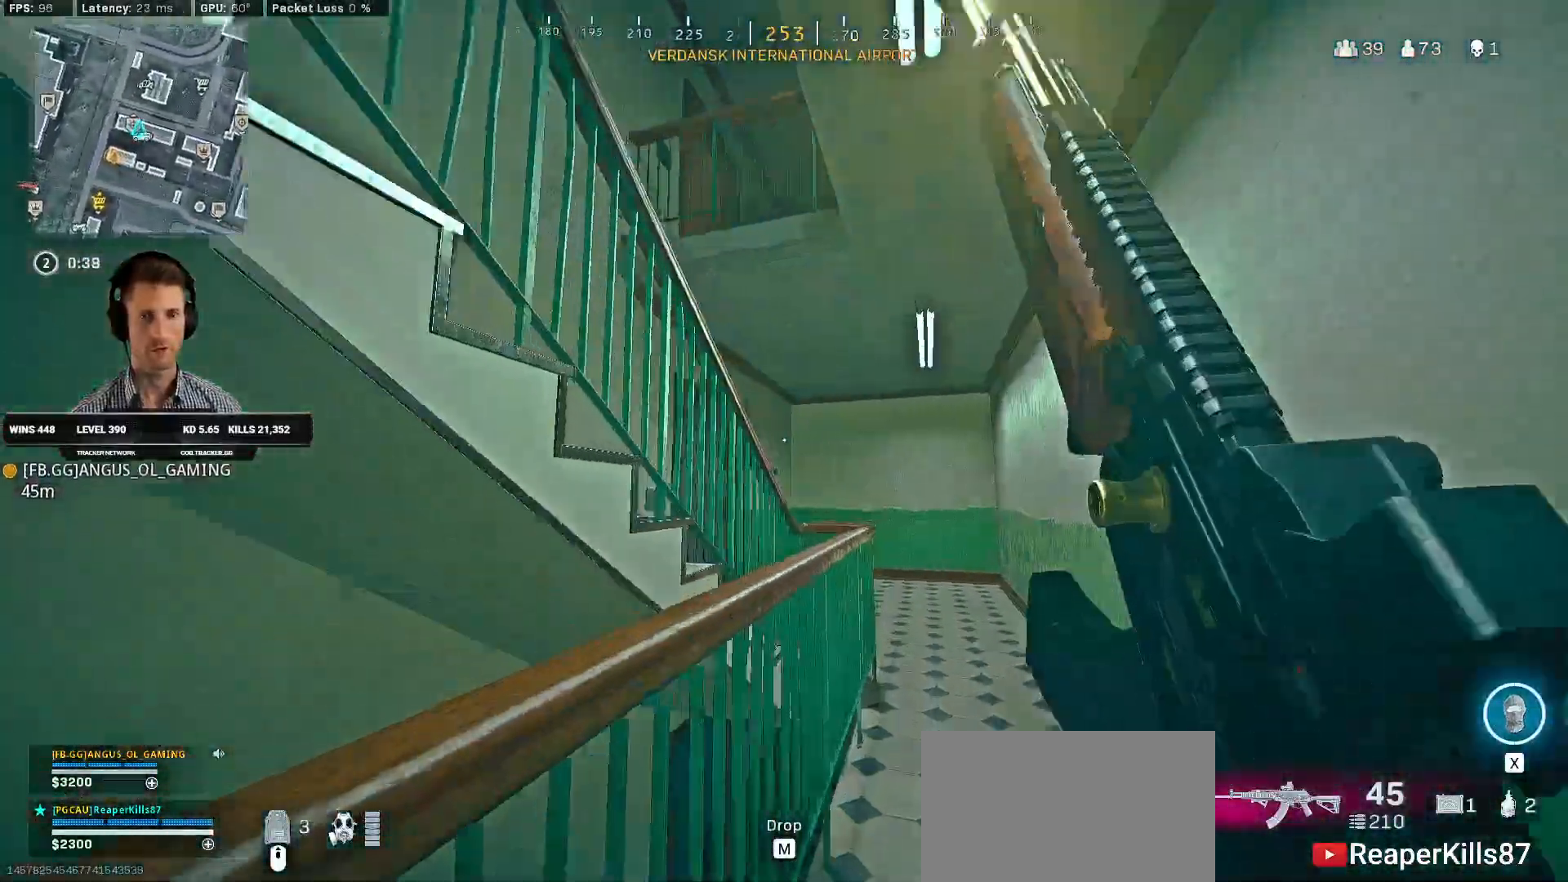
{"keys": ["shift", "w"], "mouse": []}
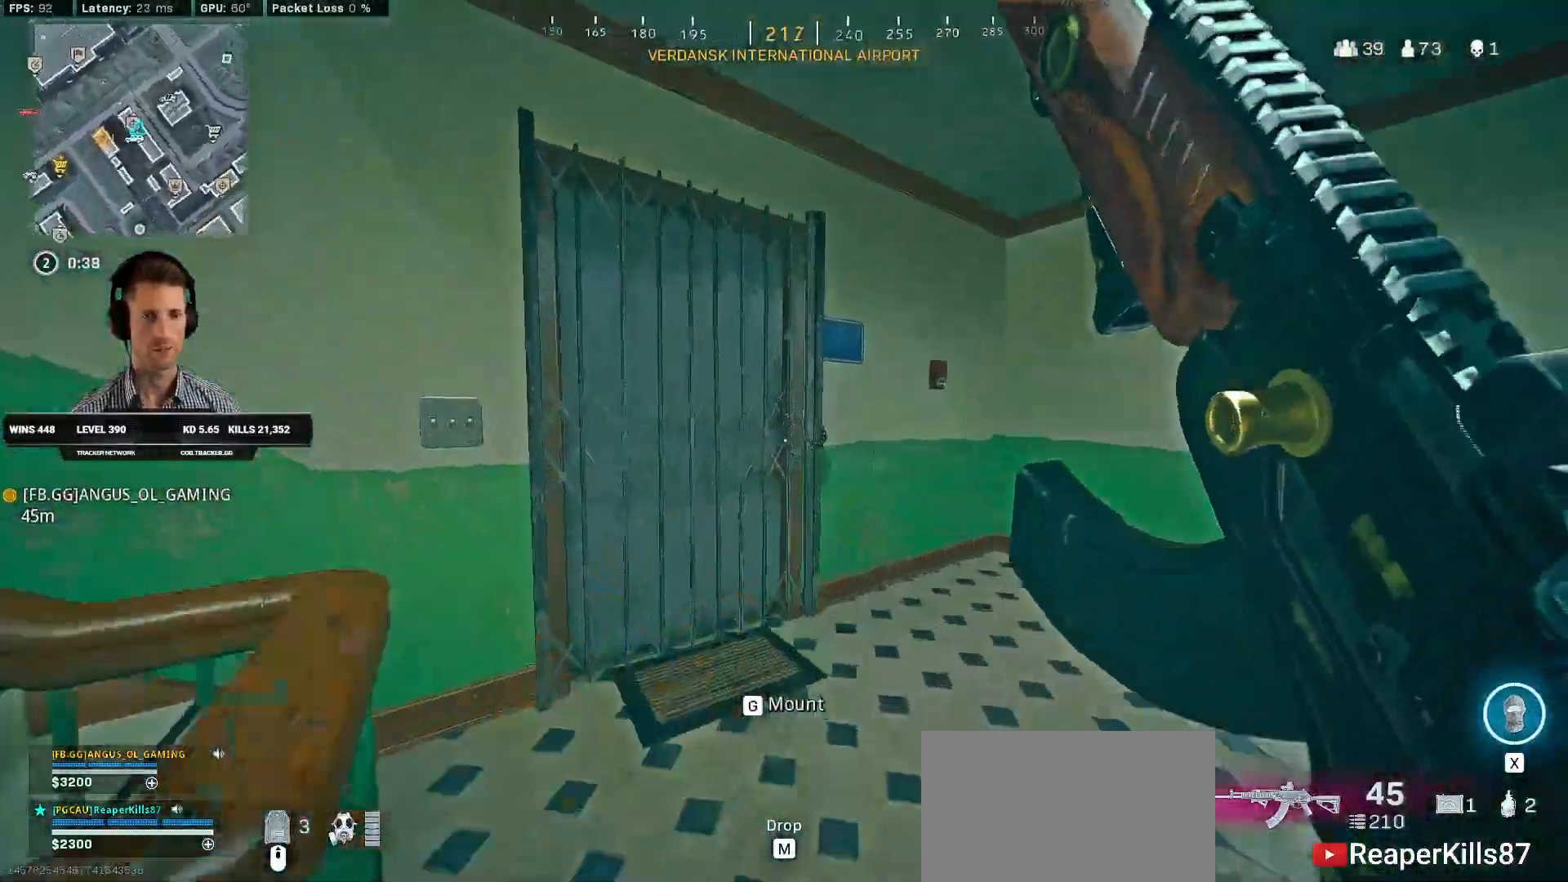
{"keys": ["shift", "w"], "mouse": ["left"], "events": [[67, "a", "down"], [300, "a", "up"], [500, "mouse_left", "down"]]}
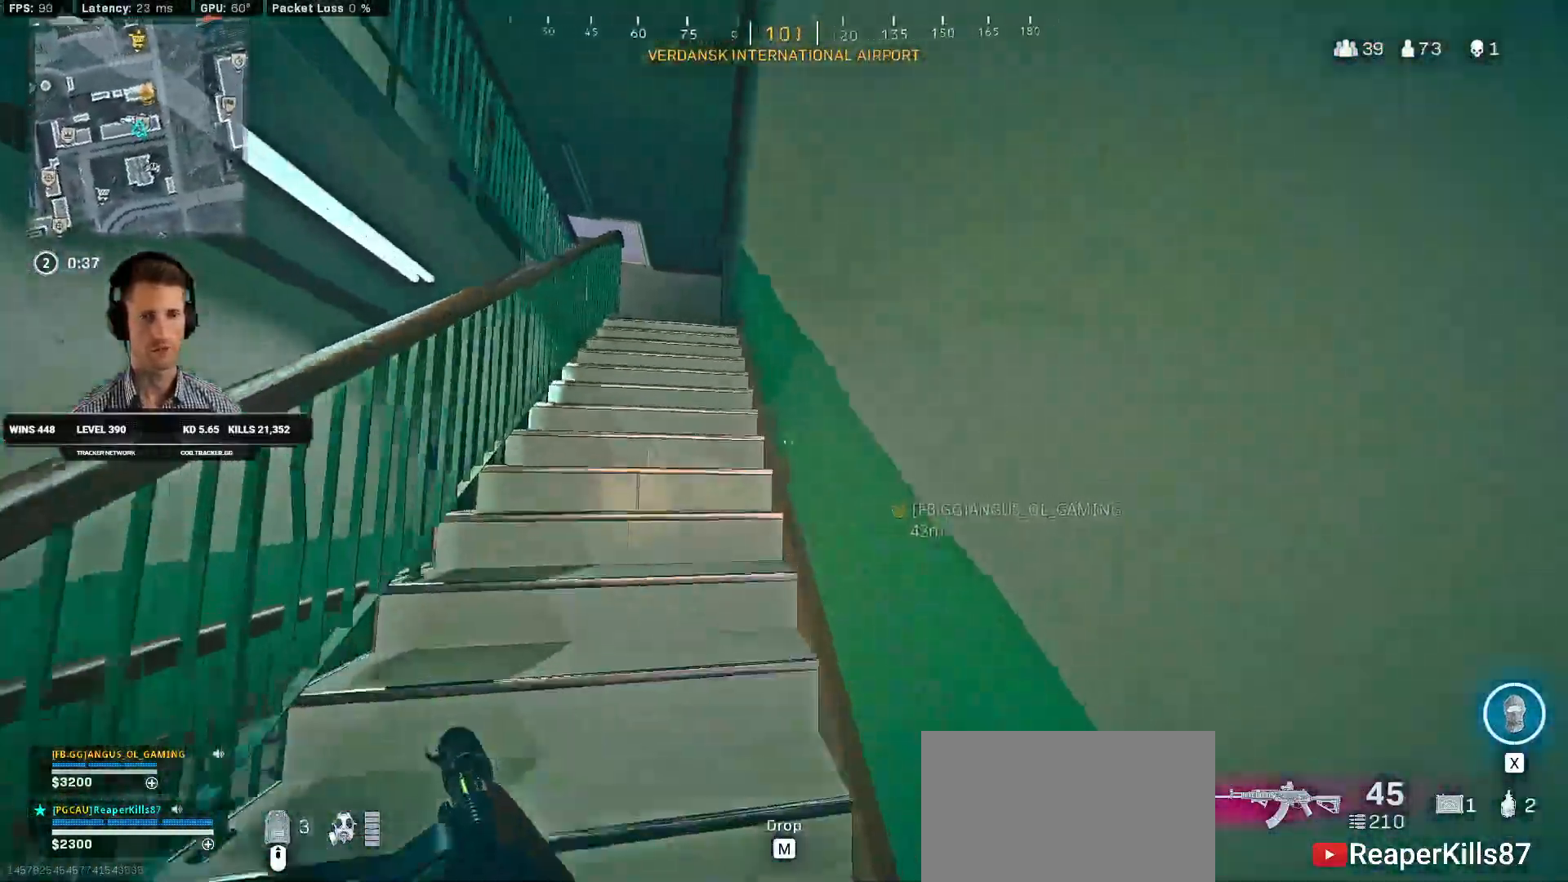
{"keys": ["shift", "w"], "mouse": [], "events": [[300, "mouse_left", "up"]]}